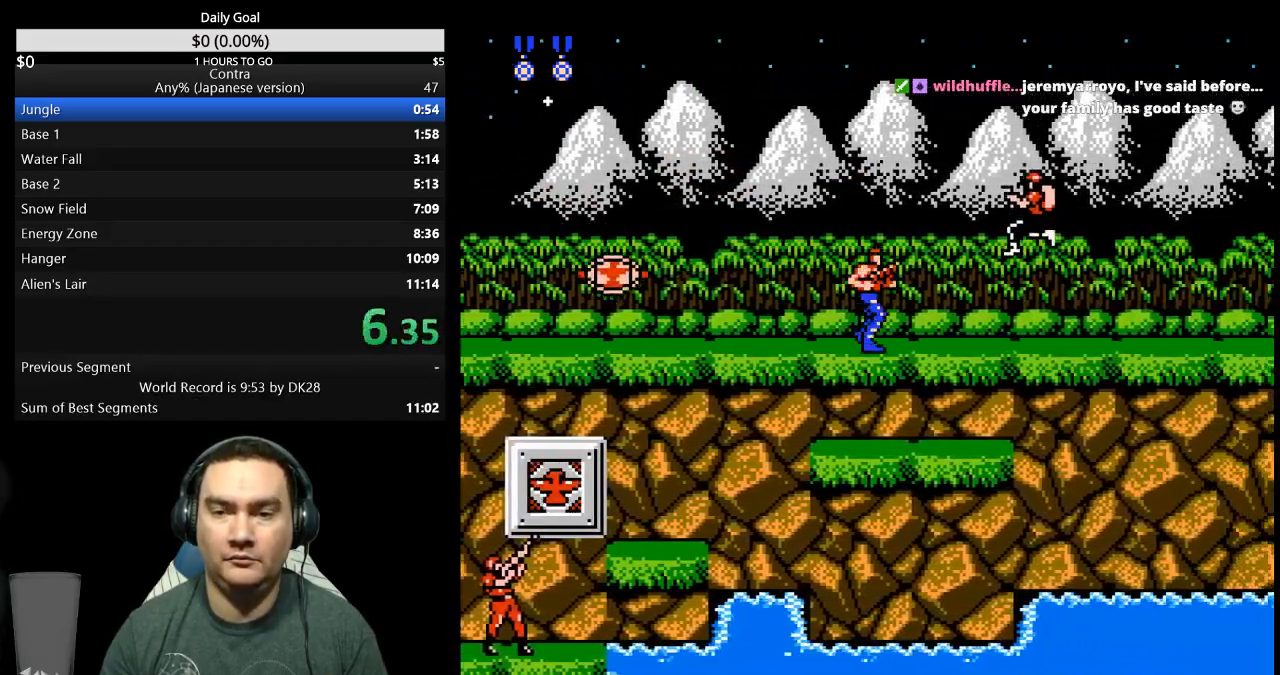
Gameplay with a controller (Nintendo layout); each line is a JSON object with the inputs held at the frame after it. "events" lists button and stick changes between this image and that frame as [ms after this image, input, new state], when the widget could be followed in between. Not read: L3 R3 START.
{"buttons": ["DPAD_UP", "DPAD_RIGHT"], "events": [[200, "DPAD_UP", "down"]]}
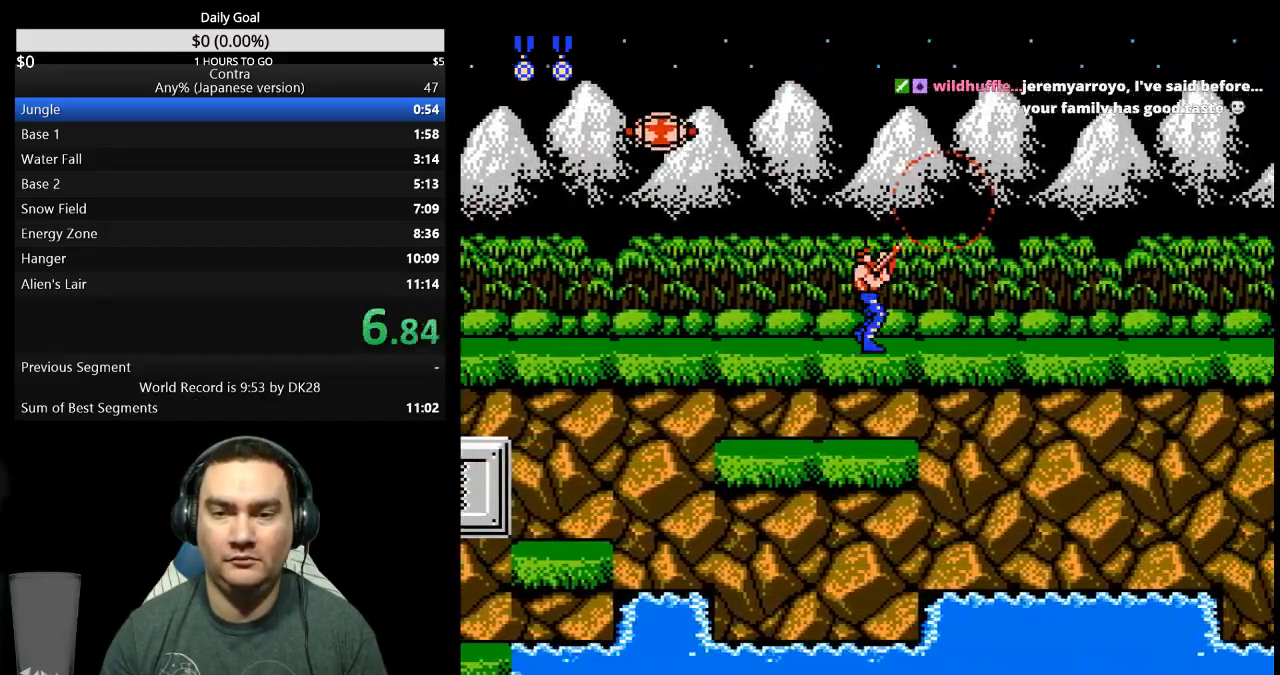
{"buttons": ["DPAD_UP", "DPAD_RIGHT"], "events": []}
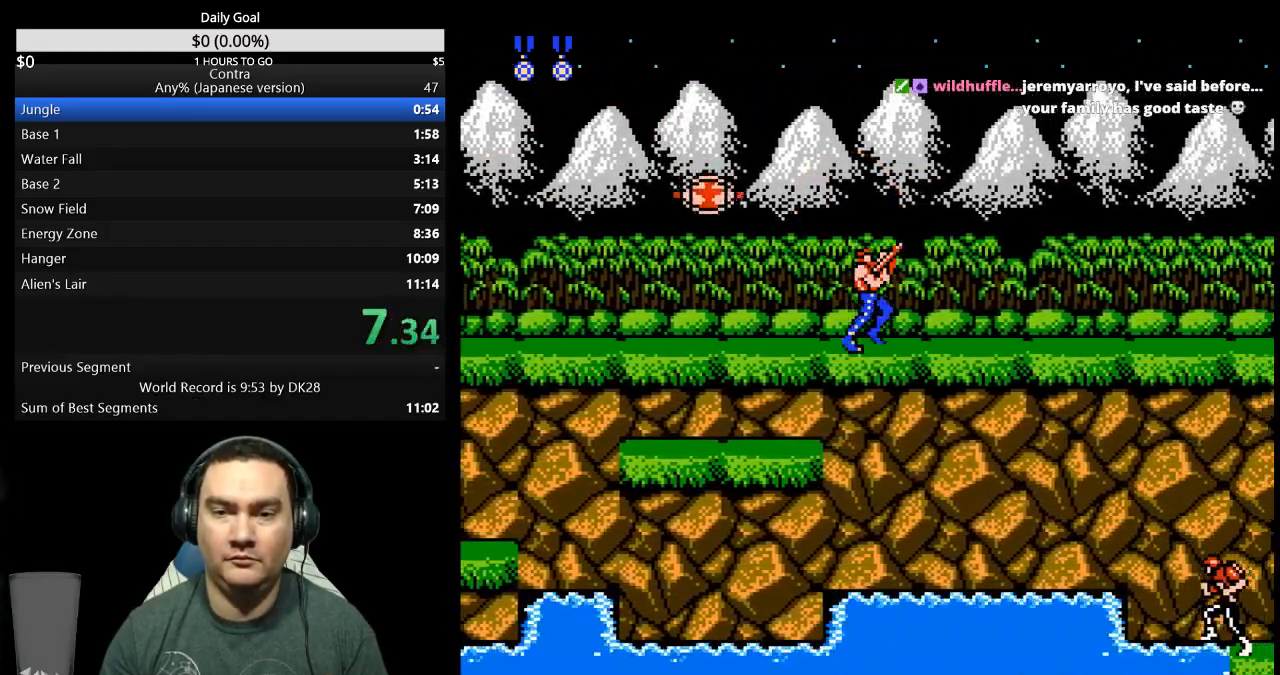
{"buttons": ["DPAD_UP", "DPAD_RIGHT"], "events": []}
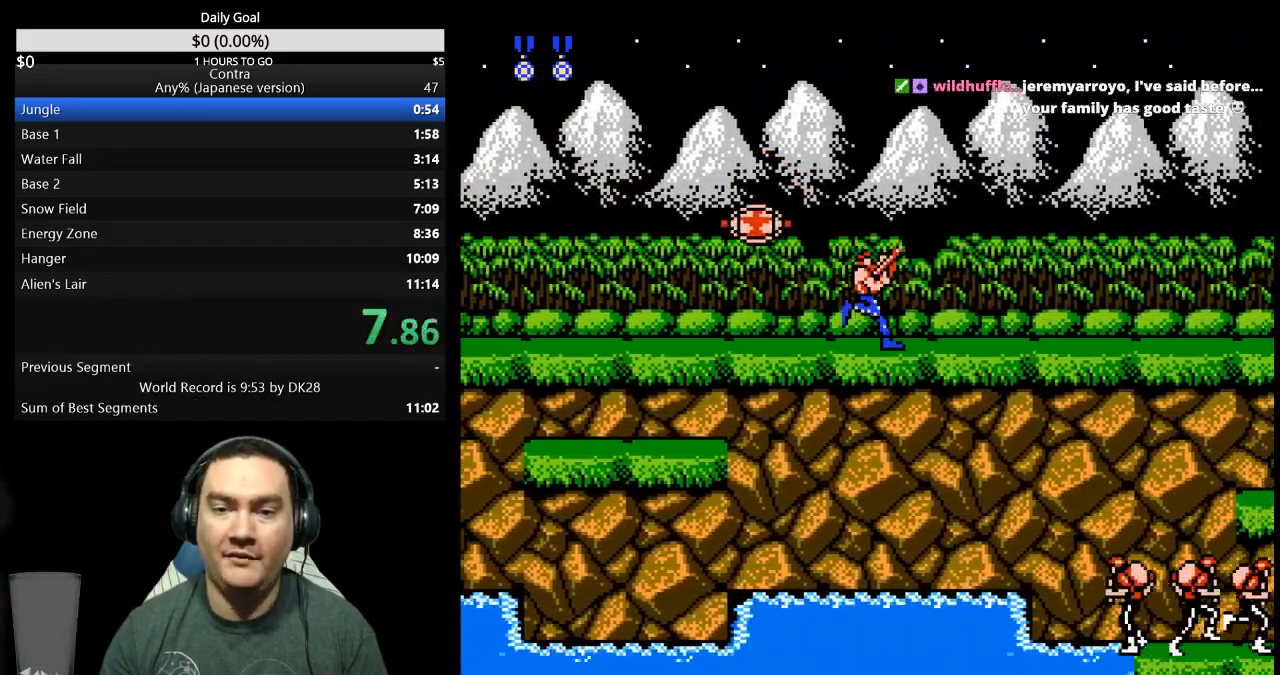
{"buttons": ["DPAD_UP", "DPAD_RIGHT"], "events": []}
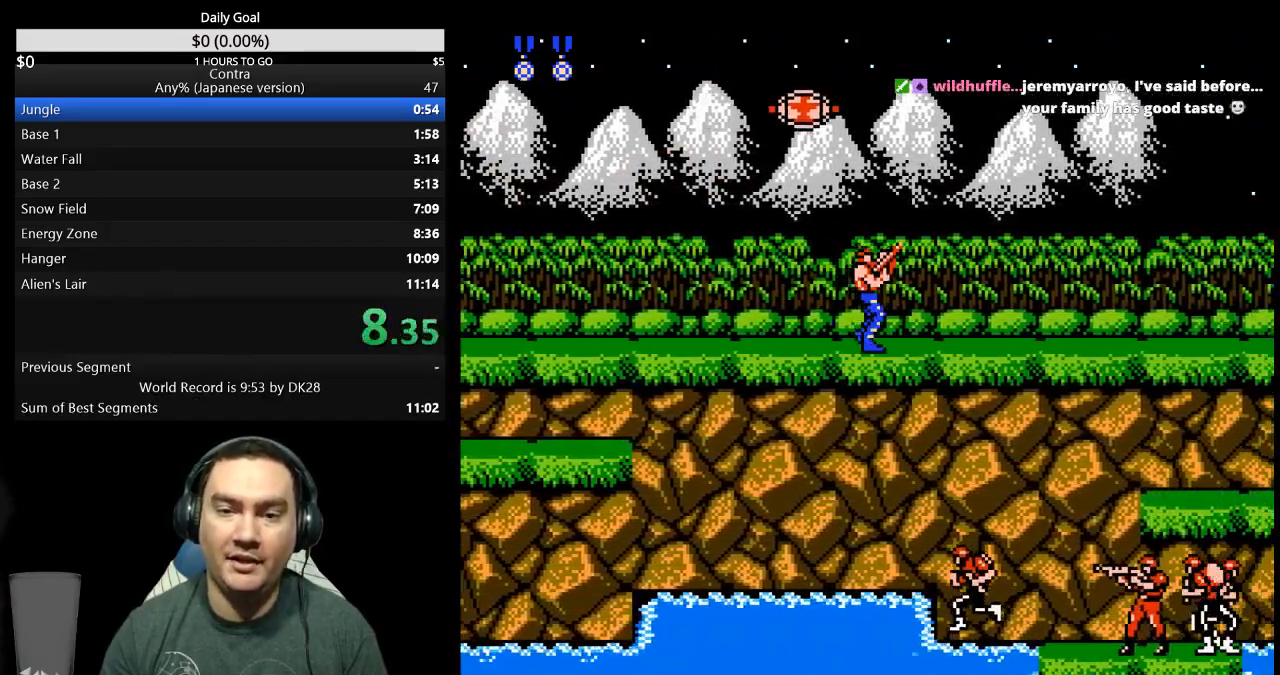
{"buttons": ["DPAD_UP", "DPAD_RIGHT"], "events": []}
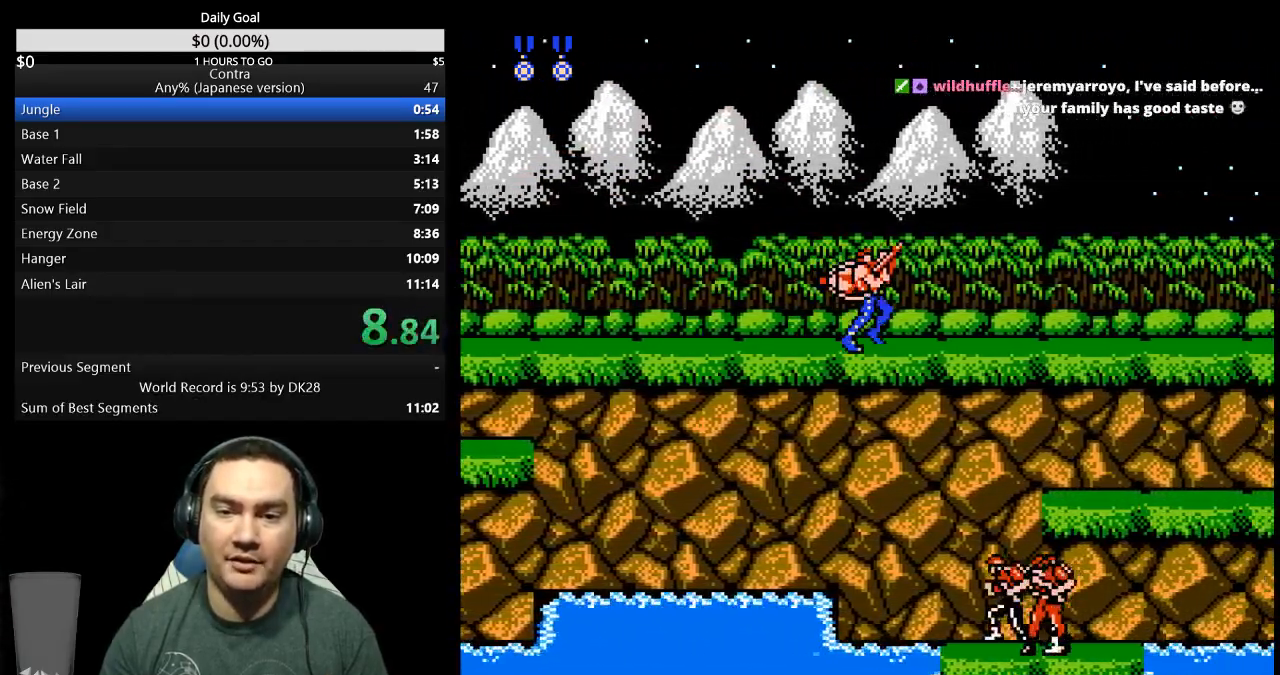
{"buttons": ["DPAD_UP", "DPAD_RIGHT"], "events": []}
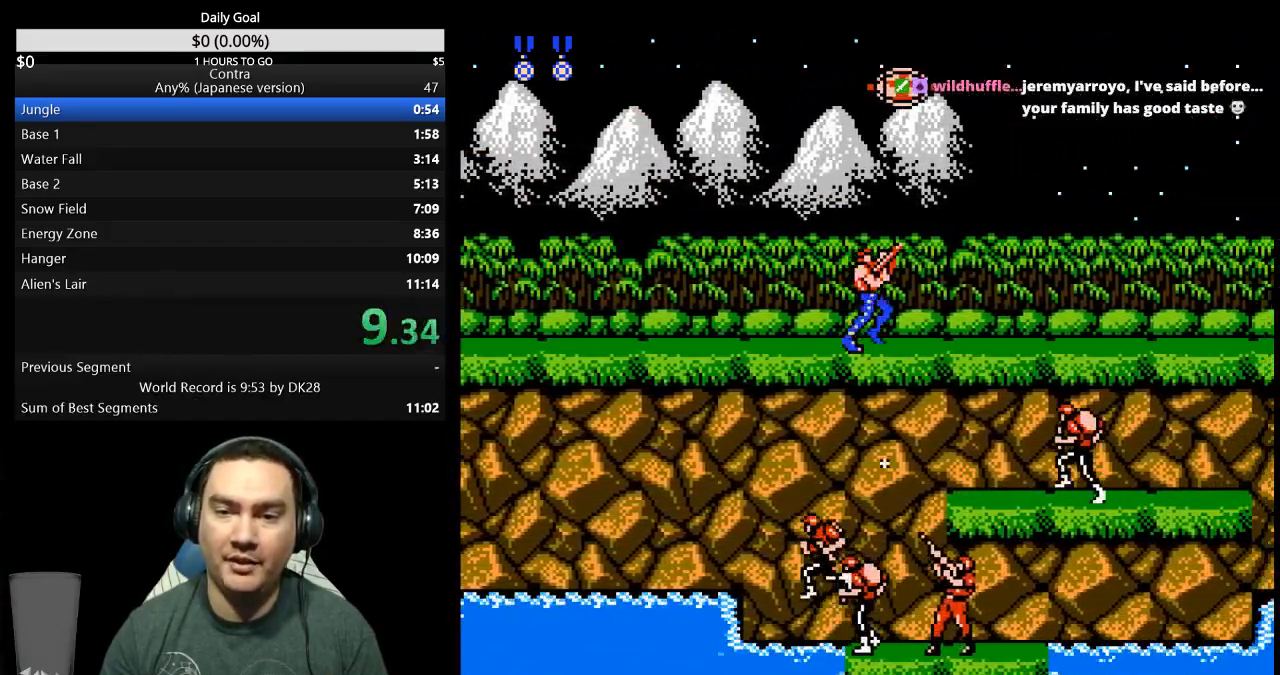
{"buttons": ["DPAD_UP", "DPAD_RIGHT"], "events": []}
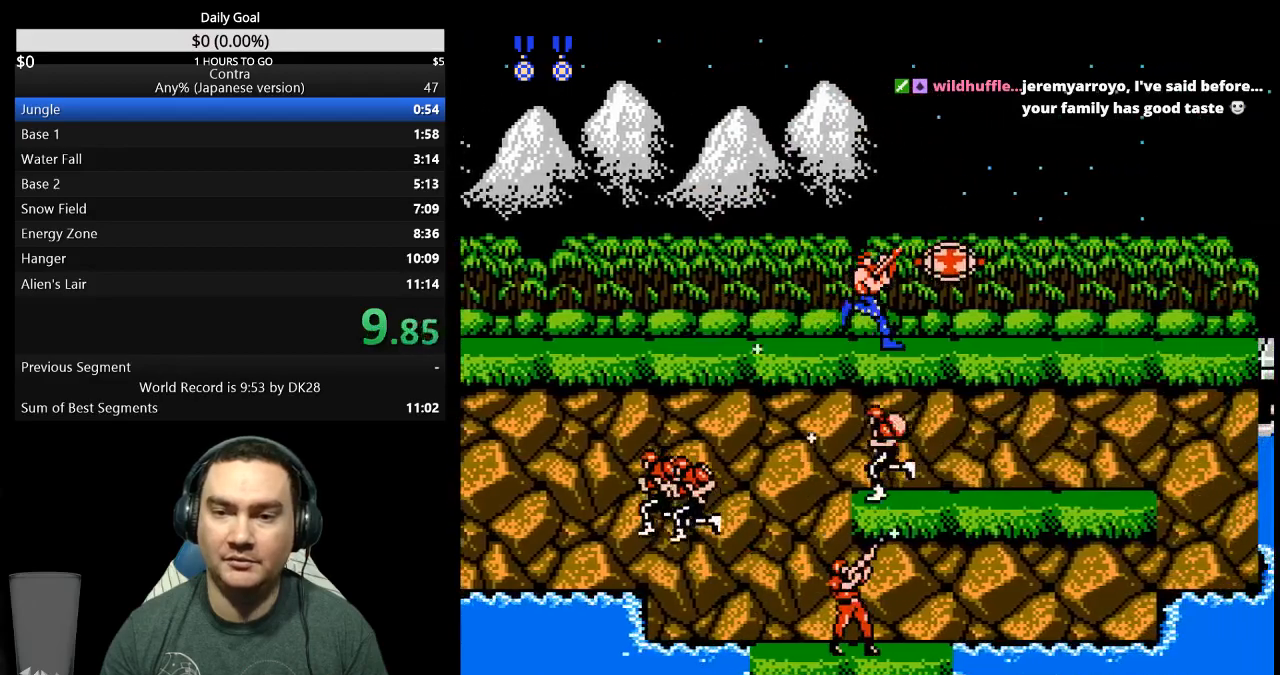
{"buttons": ["B", "DPAD_UP", "DPAD_RIGHT"], "events": [[300, "B", "down"], [367, "B", "up"], [467, "B", "down"]]}
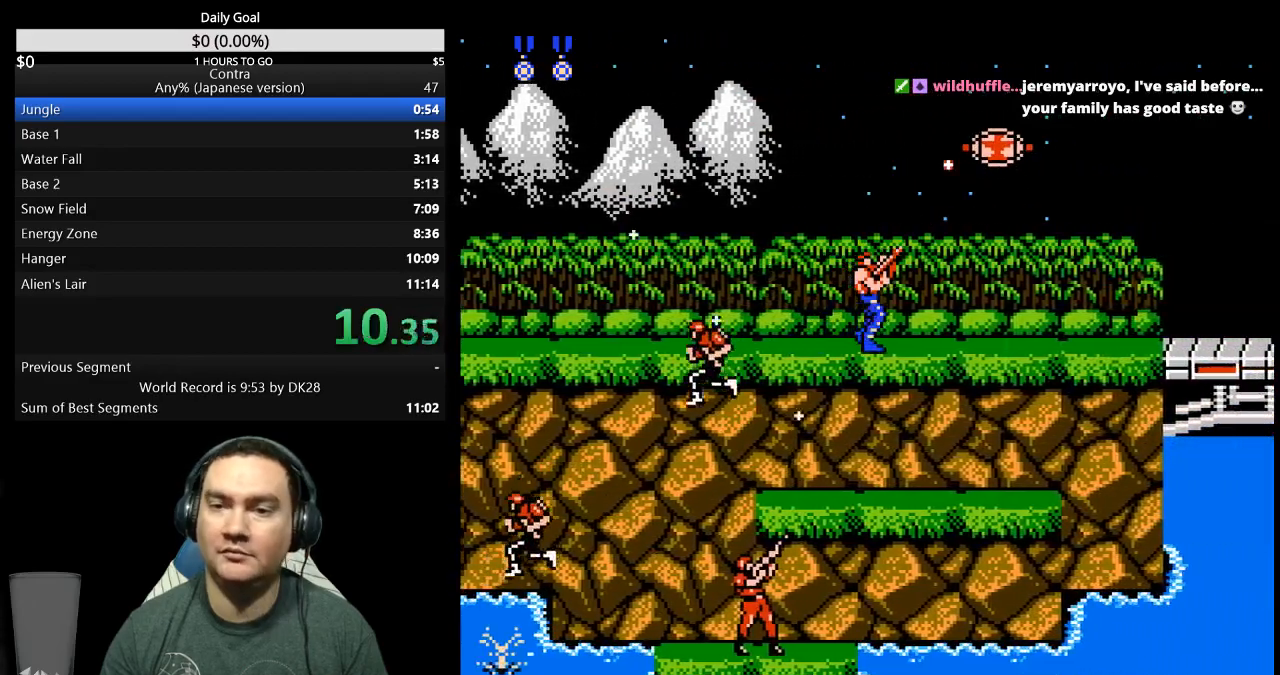
{"buttons": ["DPAD_RIGHT"], "events": [[100, "B", "up"], [200, "DPAD_UP", "up"]]}
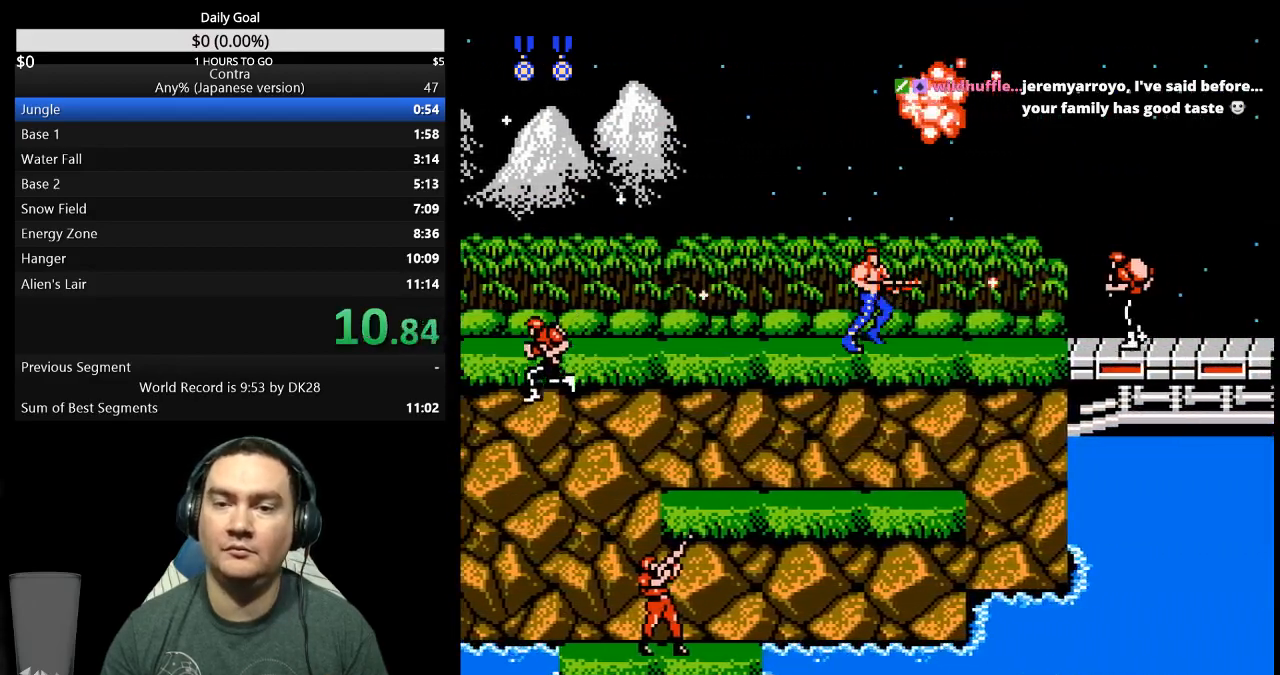
{"buttons": ["DPAD_RIGHT"], "events": [[33, "B", "down"], [100, "B", "up"], [167, "B", "down"], [233, "B", "up"]]}
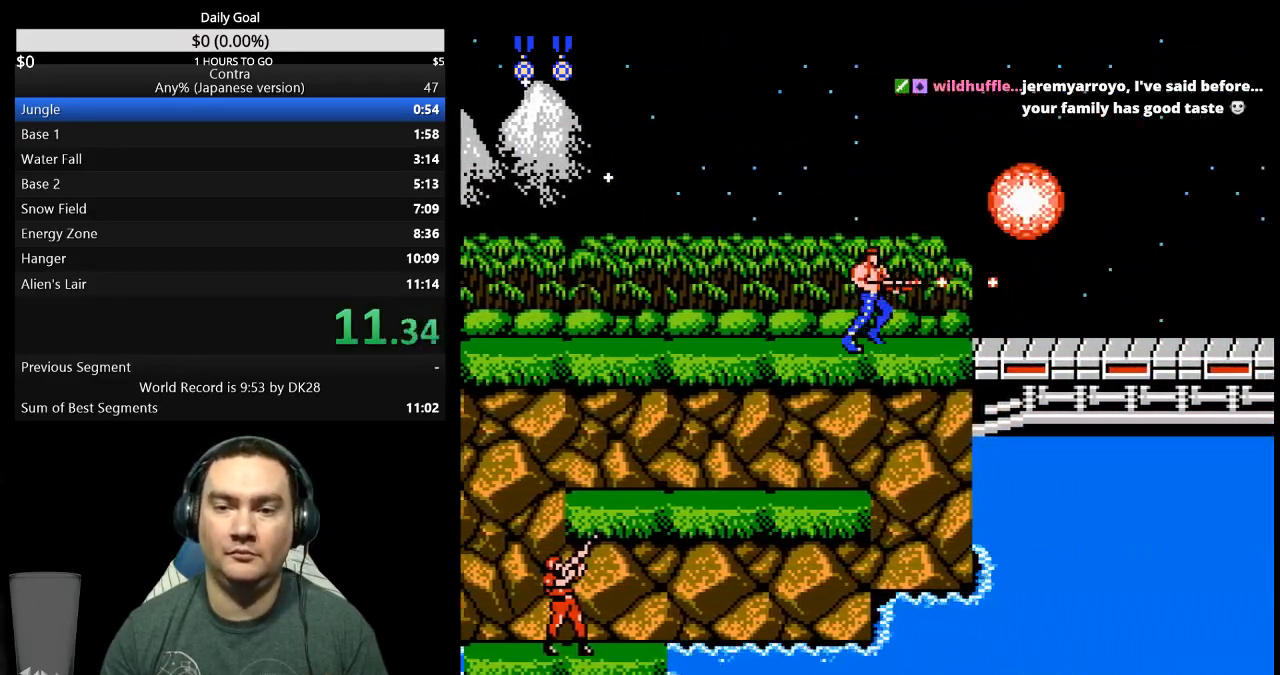
{"buttons": ["DPAD_RIGHT"], "events": [[200, "A", "down"], [267, "A", "up"], [333, "DPAD_RIGHT", "up"], [467, "DPAD_RIGHT", "down"]]}
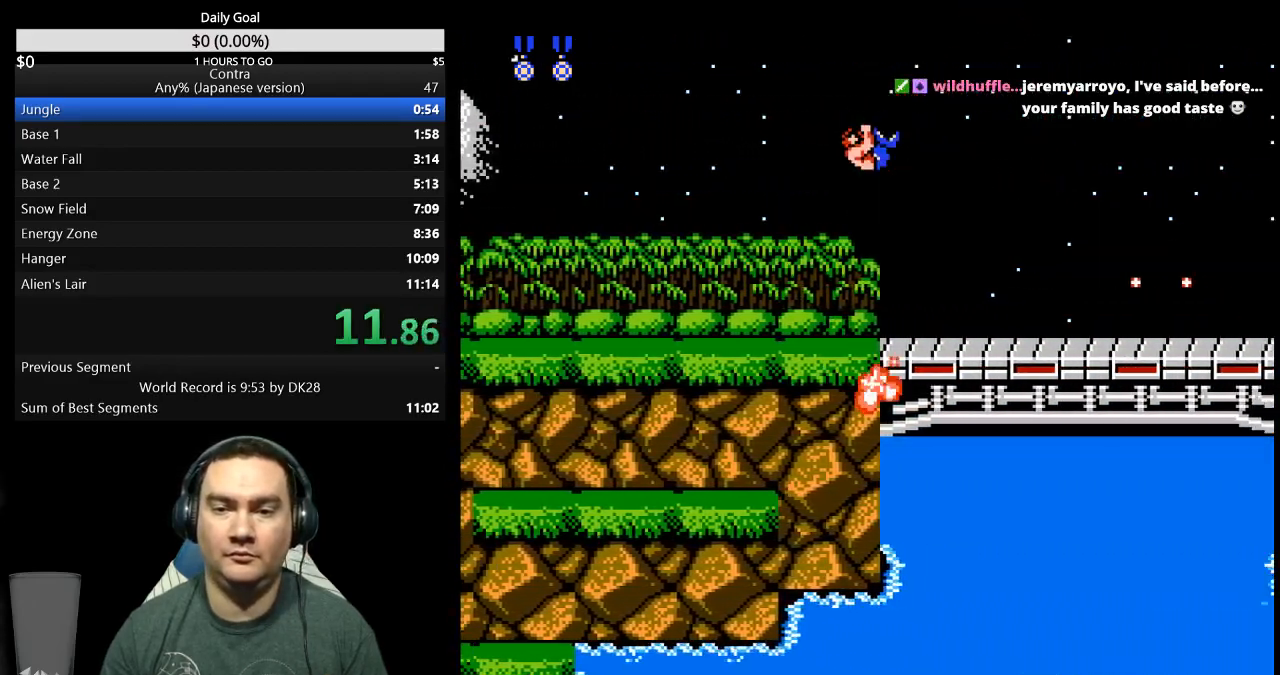
{"buttons": ["DPAD_RIGHT"], "events": []}
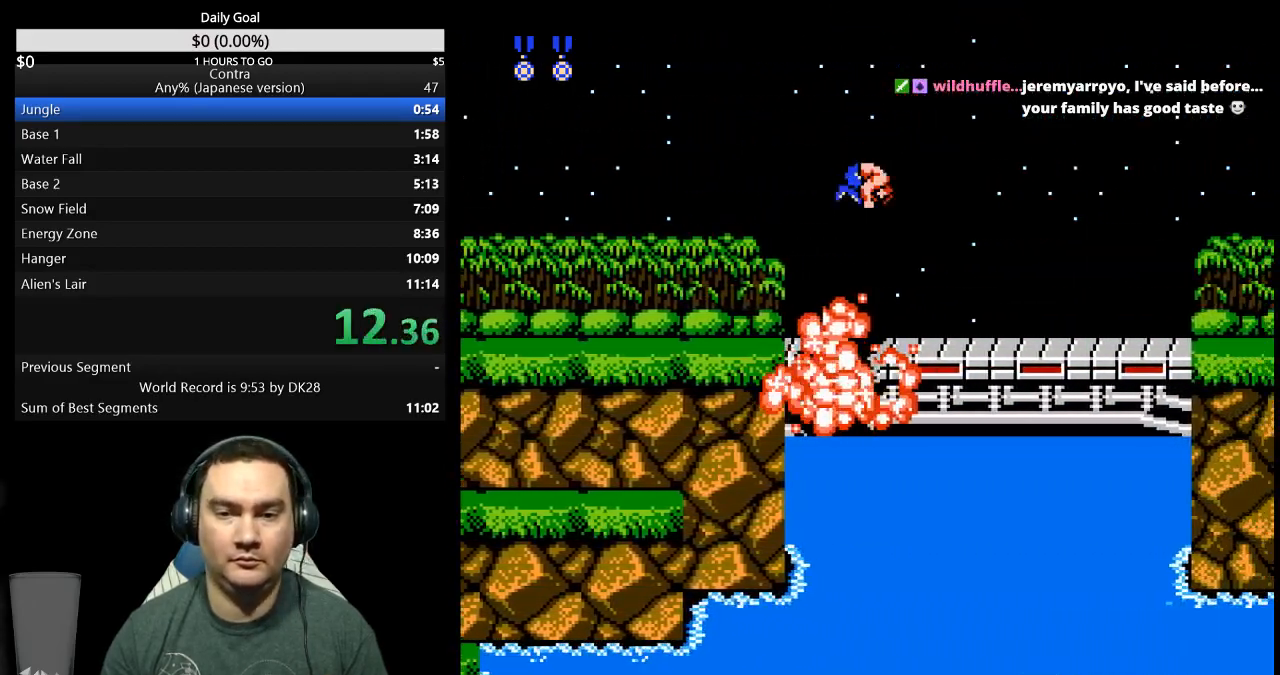
{"buttons": ["DPAD_RIGHT"], "events": [[233, "A", "down"], [300, "A", "up"]]}
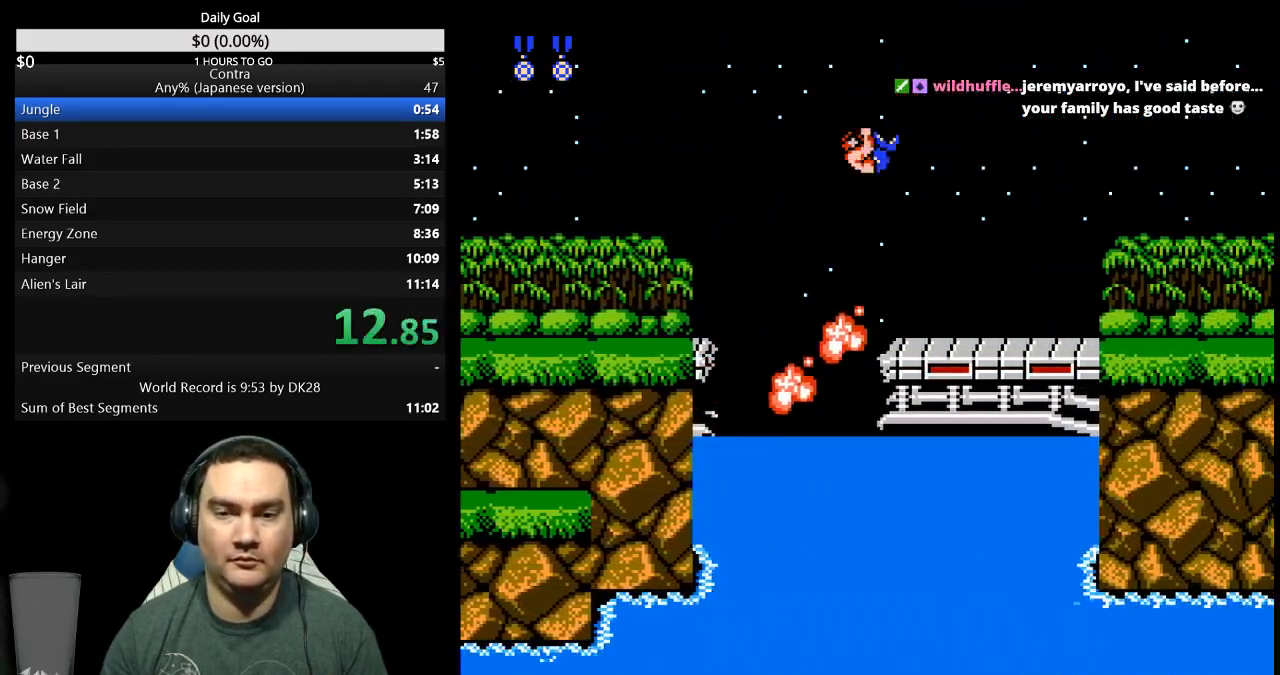
{"buttons": ["DPAD_RIGHT"], "events": [[33, "B", "down"], [100, "B", "up"], [167, "B", "down"], [333, "B", "up"], [400, "B", "down"], [467, "B", "up"]]}
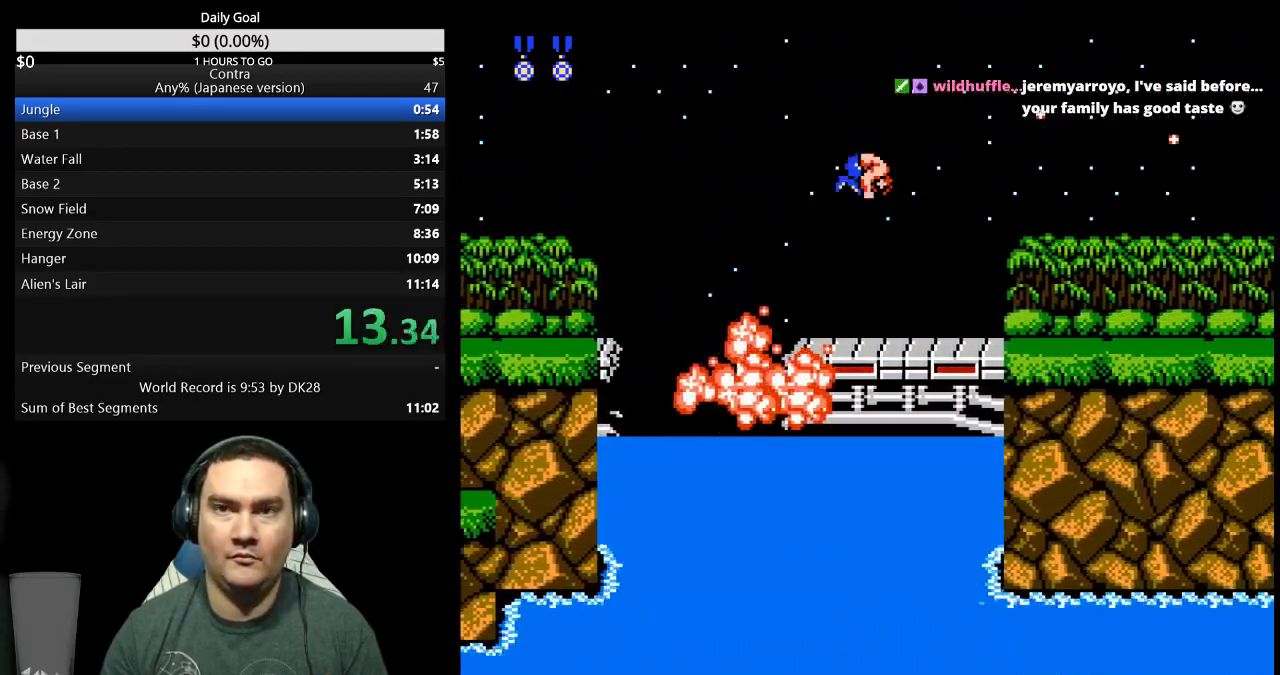
{"buttons": ["DPAD_RIGHT"], "events": [[367, "B", "down"], [433, "B", "up"]]}
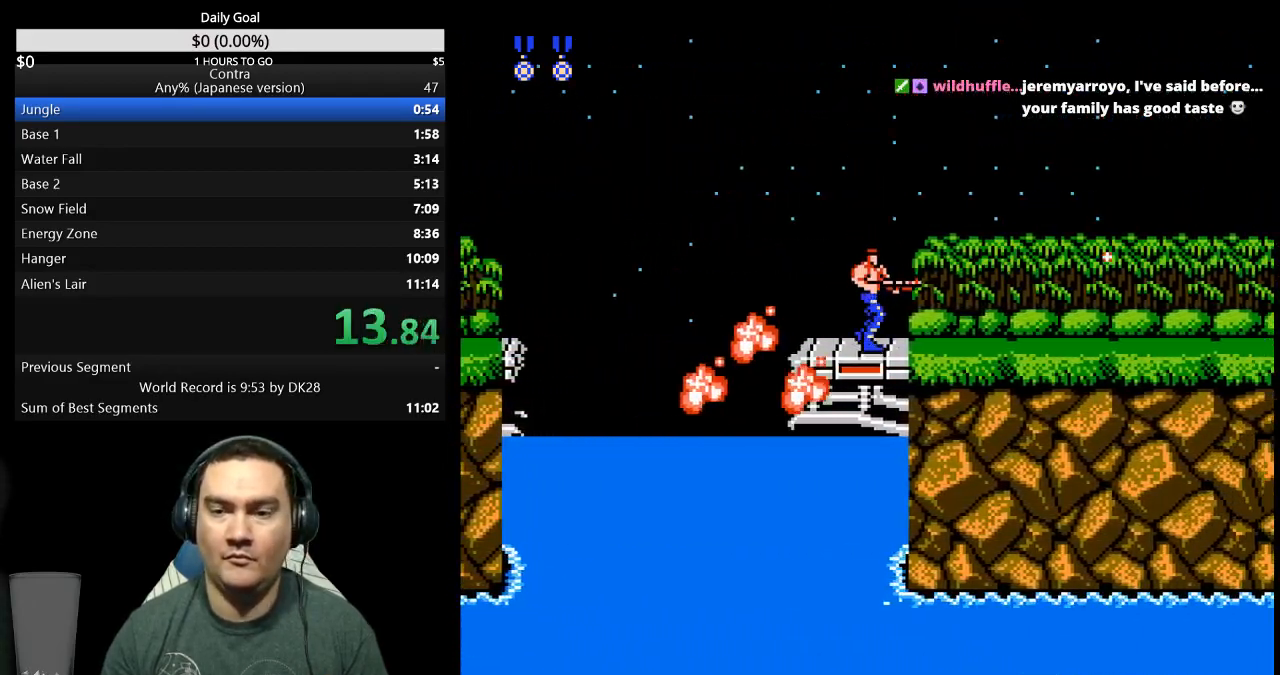
{"buttons": ["DPAD_RIGHT"], "events": [[100, "B", "down"], [167, "B", "up"]]}
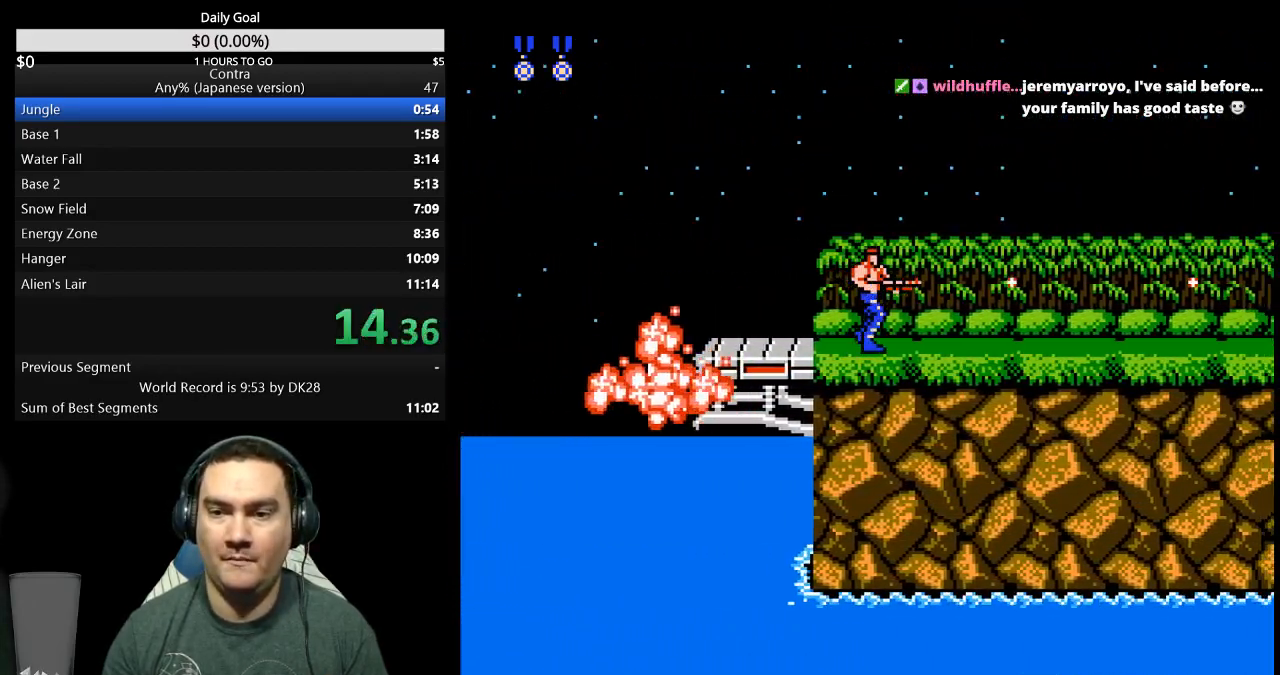
{"buttons": ["B", "DPAD_RIGHT"], "events": [[33, "B", "down"], [200, "B", "up"], [467, "B", "down"]]}
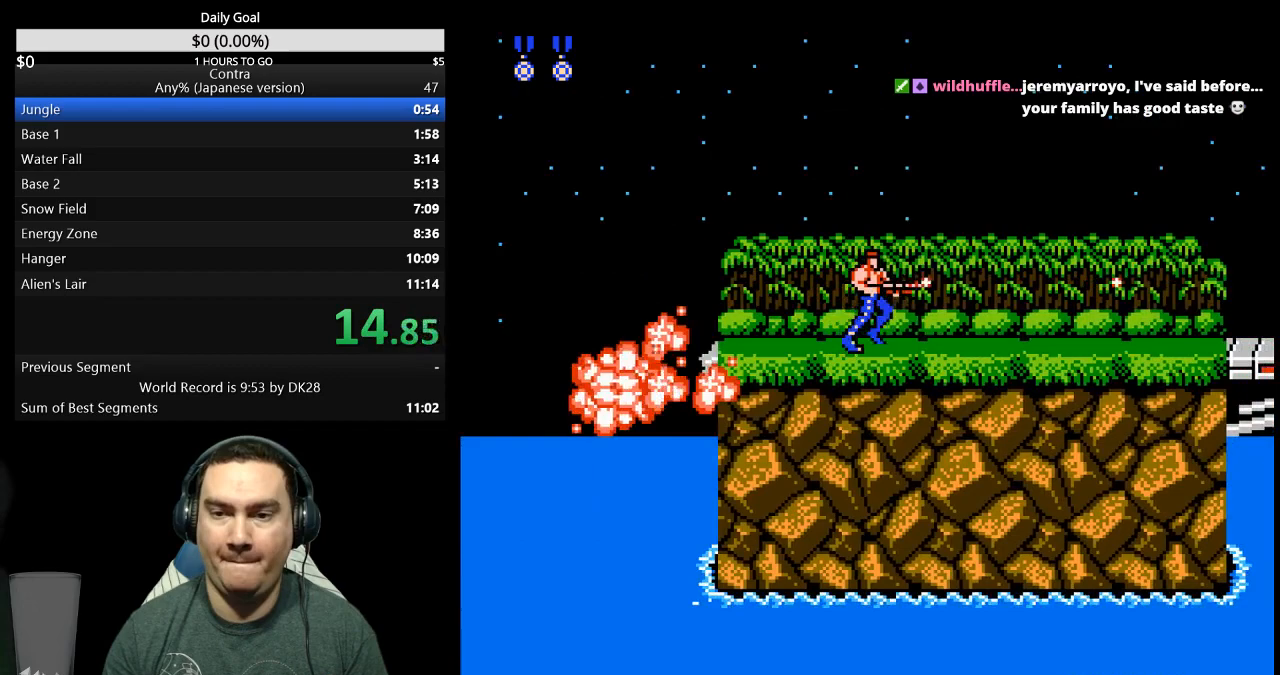
{"buttons": ["DPAD_RIGHT"], "events": [[33, "B", "up"], [300, "B", "down"], [367, "B", "up"], [433, "B", "down"], [500, "B", "up"]]}
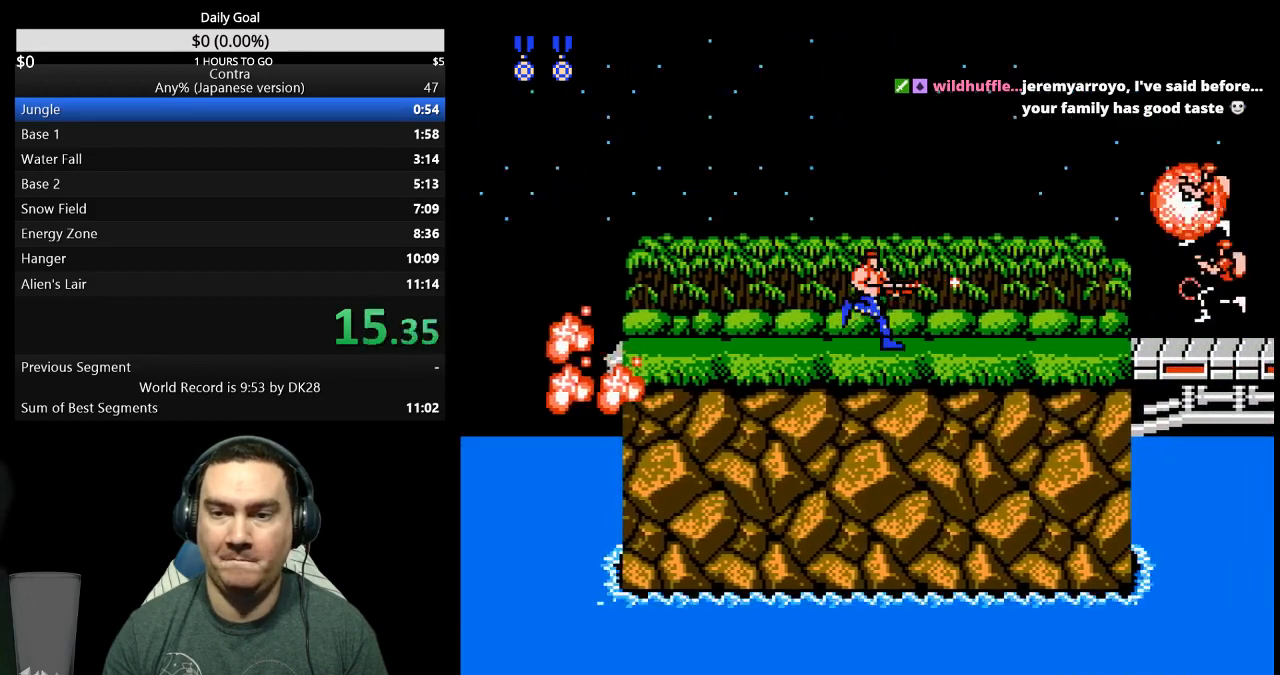
{"buttons": ["DPAD_RIGHT"], "events": [[267, "B", "down"], [333, "B", "up"]]}
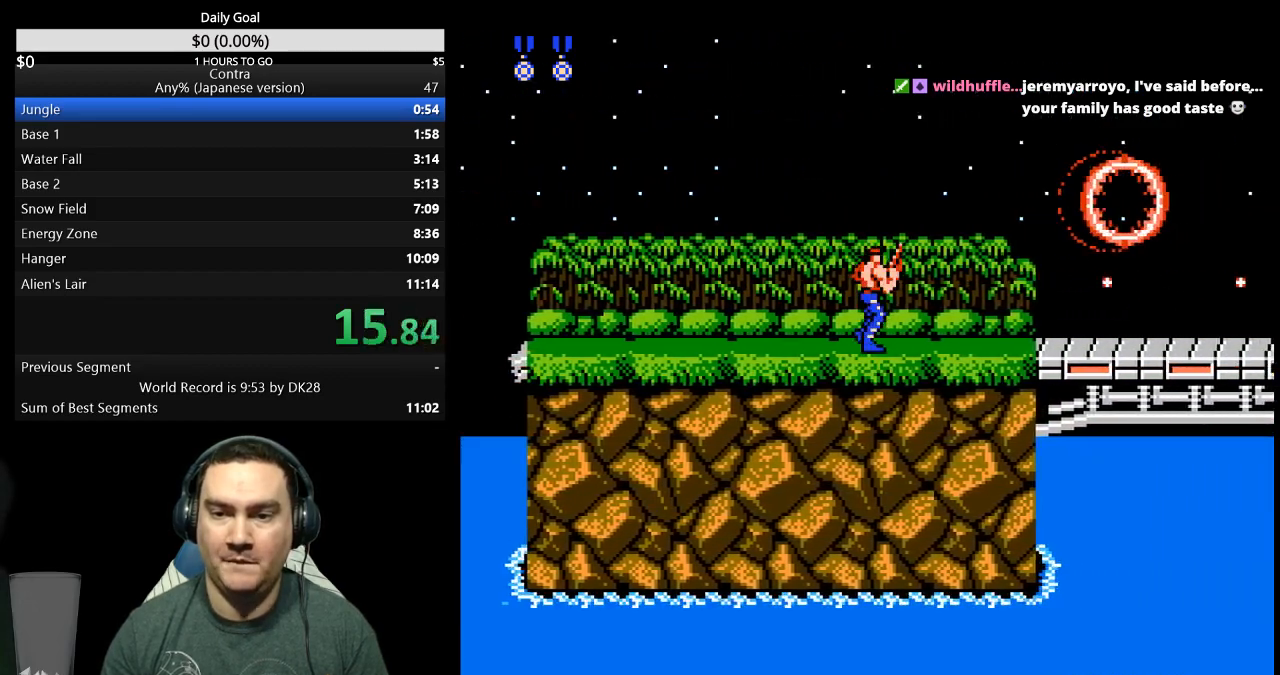
{"buttons": ["A", "DPAD_RIGHT"], "events": [[500, "A", "down"]]}
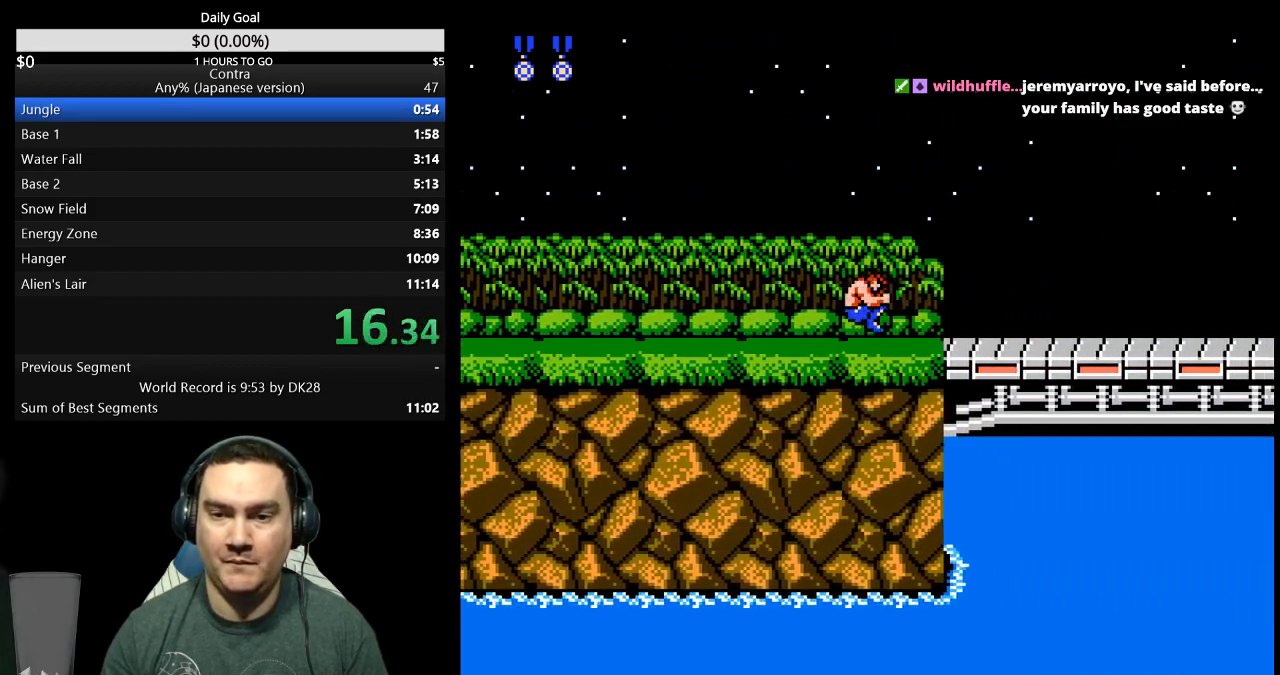
{"buttons": ["DPAD_RIGHT"], "events": [[67, "A", "up"]]}
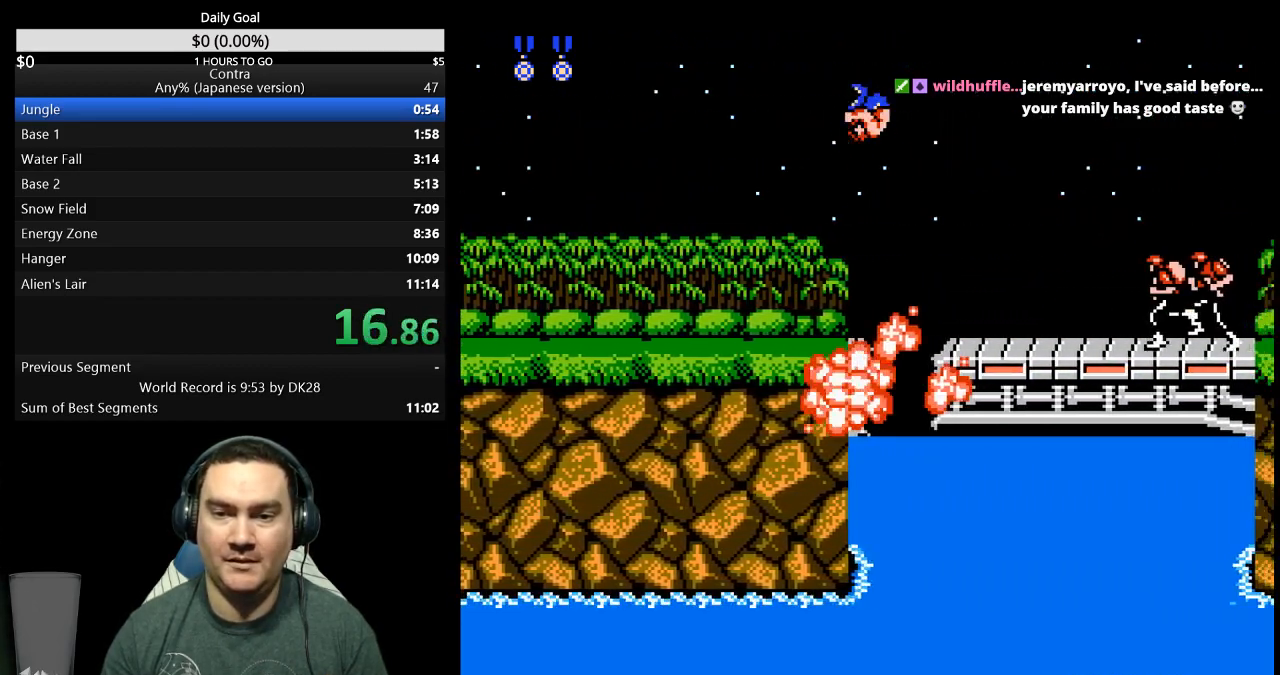
{"buttons": ["DPAD_RIGHT"], "events": []}
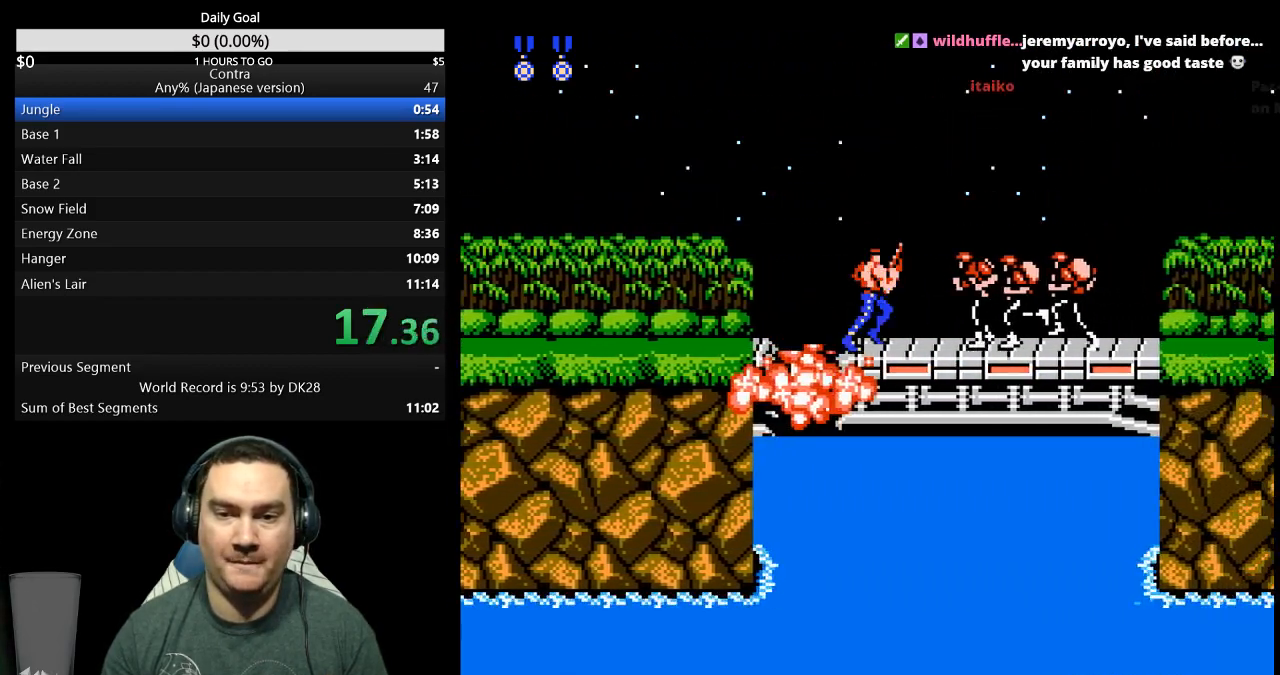
{"buttons": ["B", "DPAD_RIGHT"], "events": [[33, "A", "down"], [133, "A", "up"], [233, "B", "down"]]}
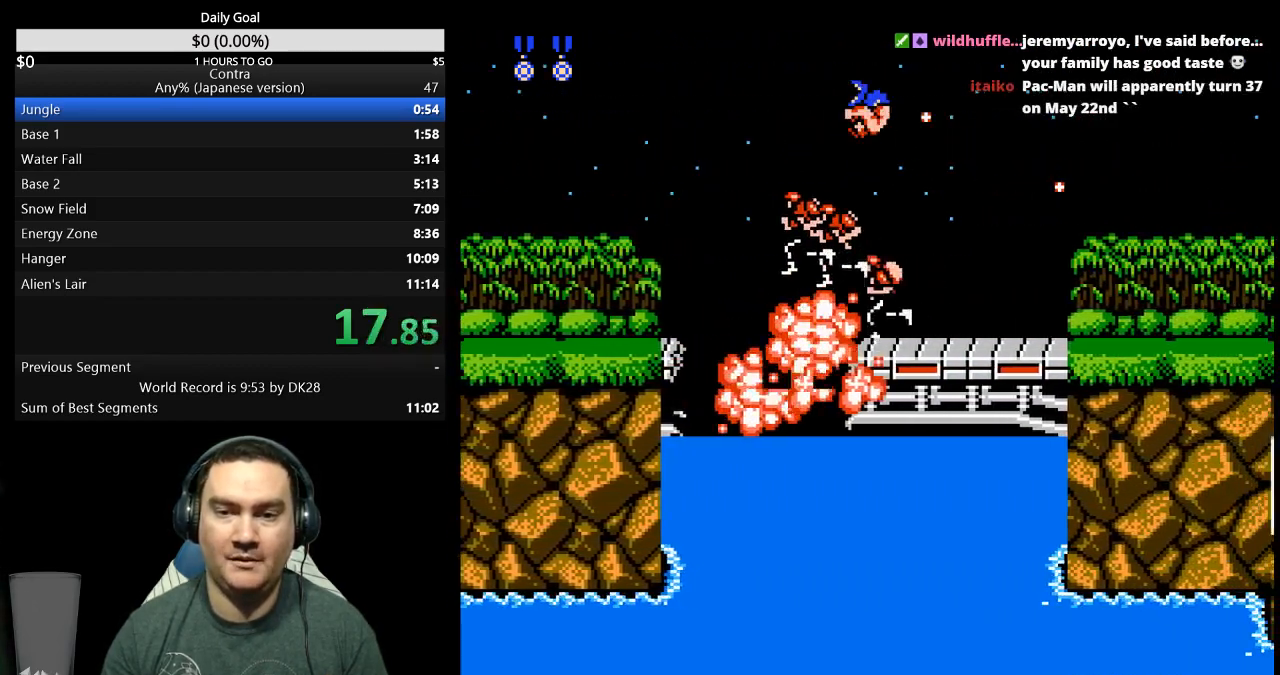
{"buttons": ["DPAD_RIGHT"], "events": [[33, "B", "up"], [100, "B", "down"], [167, "B", "up"], [367, "B", "down"], [433, "B", "up"]]}
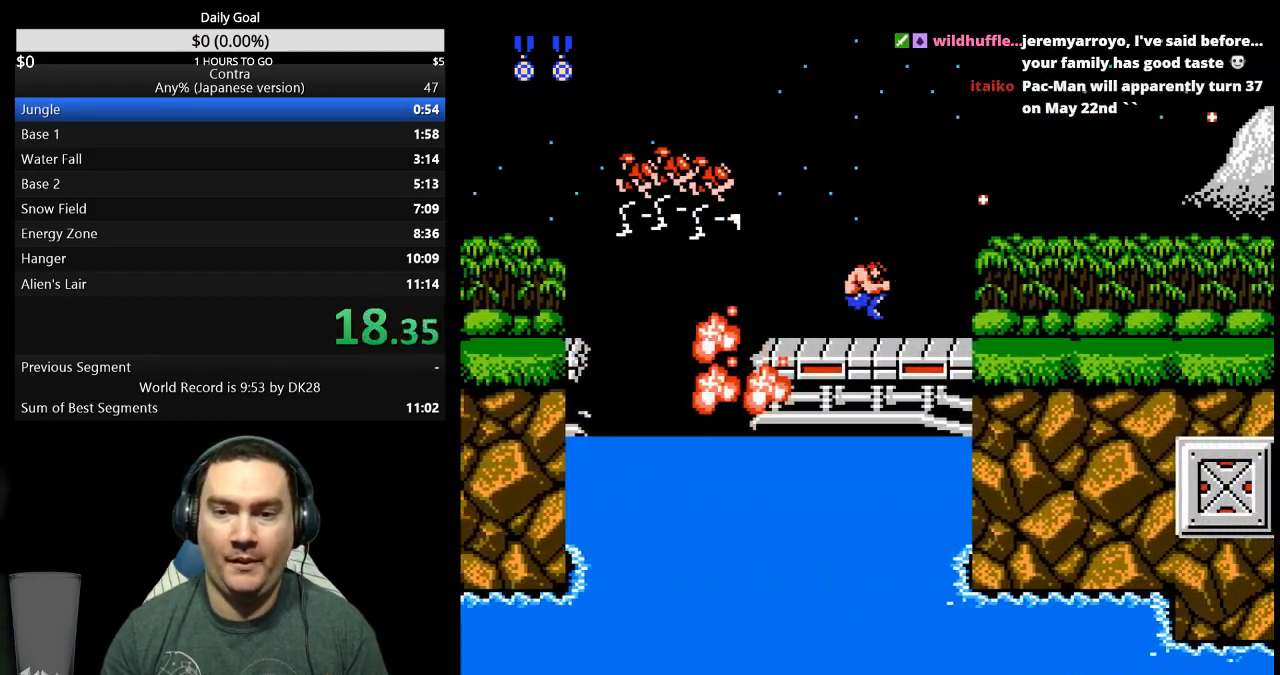
{"buttons": ["B", "DPAD_RIGHT"], "events": [[100, "B", "down"], [167, "B", "up"], [233, "B", "down"], [300, "B", "up"], [367, "B", "down"], [433, "B", "up"], [500, "B", "down"]]}
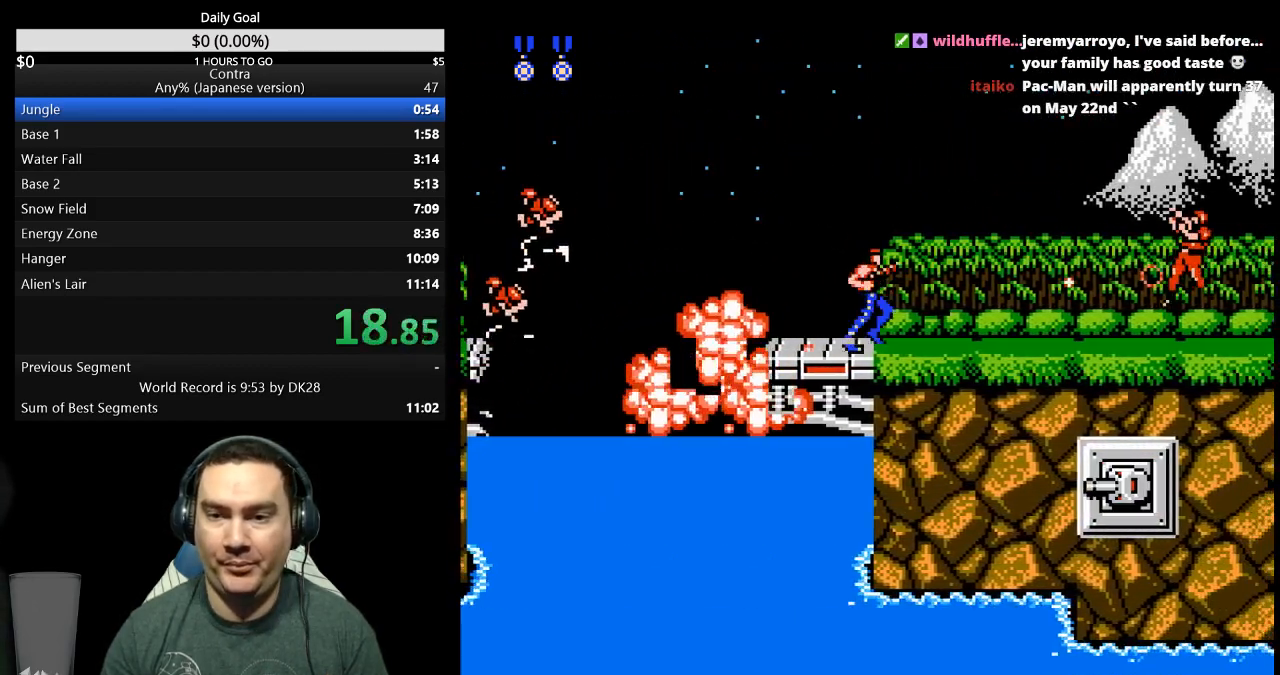
{"buttons": ["DPAD_RIGHT"], "events": [[67, "B", "up"], [133, "B", "down"], [200, "B", "up"], [267, "B", "down"], [333, "B", "up"], [400, "B", "down"], [467, "B", "up"]]}
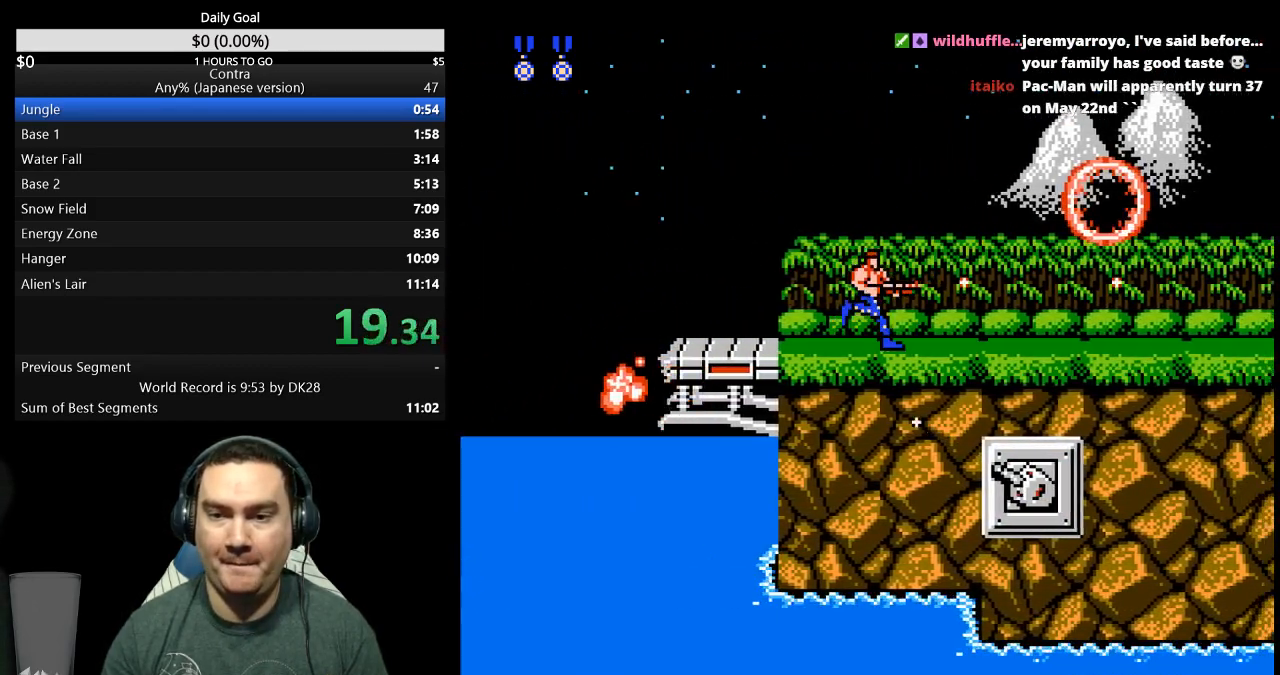
{"buttons": ["DPAD_RIGHT"], "events": [[33, "B", "down"], [100, "B", "up"], [167, "B", "down"], [233, "B", "up"], [300, "B", "down"], [367, "B", "up"]]}
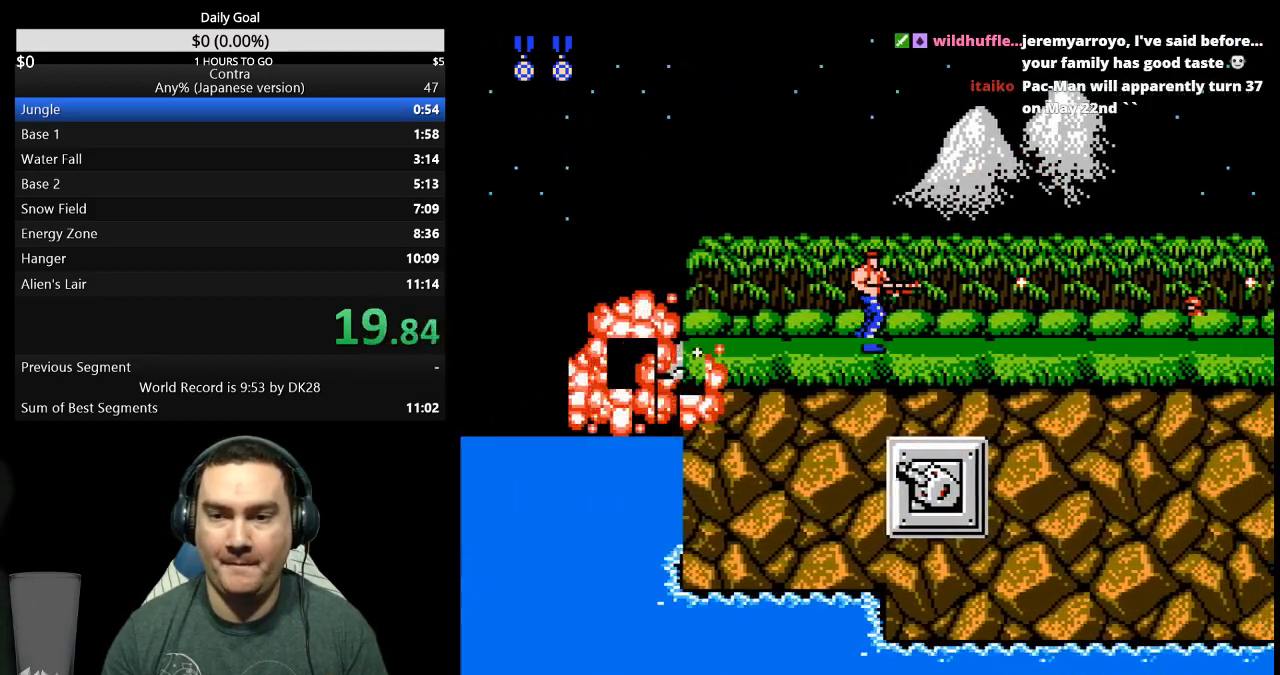
{"buttons": ["A", "DPAD_RIGHT"], "events": [[67, "B", "down"], [133, "B", "up"], [233, "B", "down"], [300, "B", "up"], [467, "A", "down"]]}
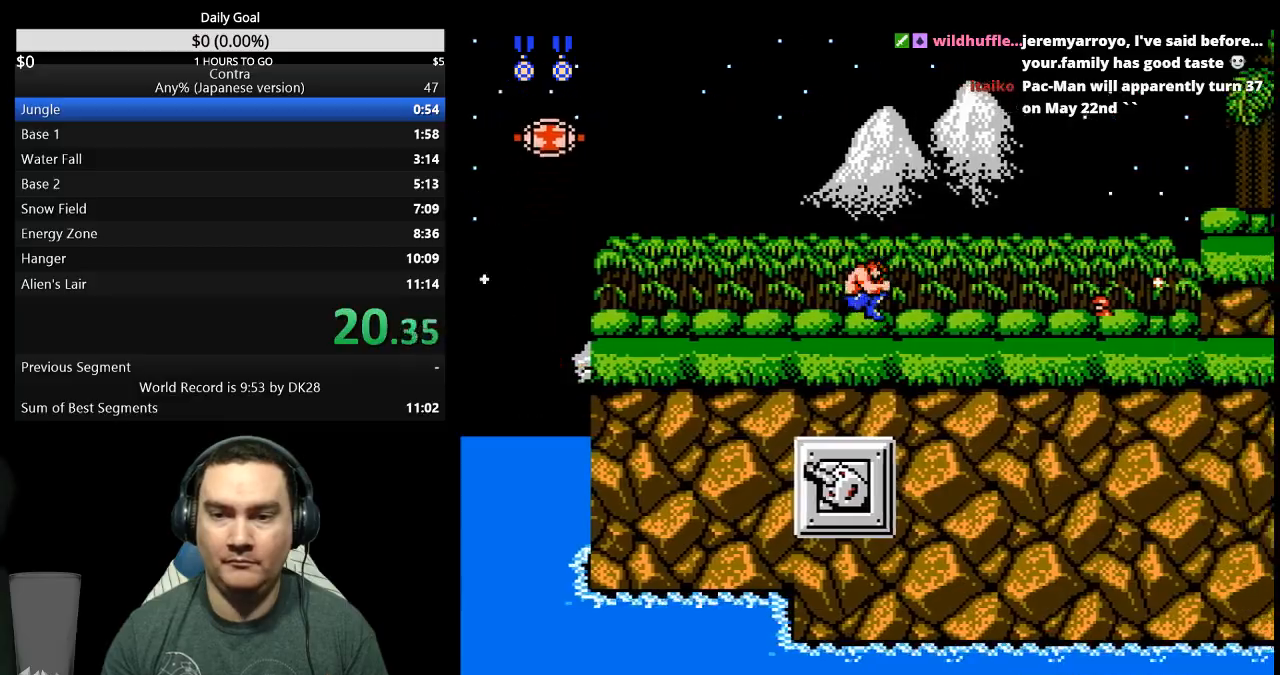
{"buttons": ["DPAD_DOWN", "DPAD_RIGHT"]}